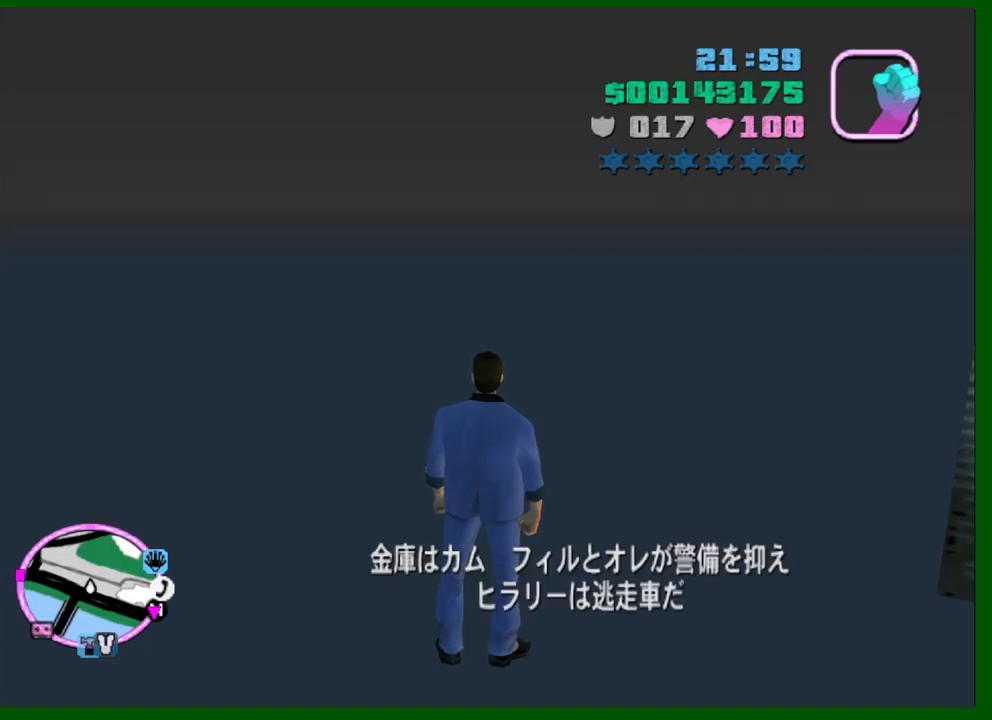
Gameplay with keyboard and mouse; each line is a JSON object with the keys and mouse buttons held at the frame after it. "events" lists presses ("down") and releases ("up") of "1", "2", "3", "4", "5", "a", "c", "caps_lock", "ctrl", "d", "down", "e", "escape", "f", "f1", "f2", "f3", "g", "h", "left", "q", "right", "s", "shift", "space", "tab", "up", "v", "w", "x", "y", "z", "mouse_left", "mouse_middle", "mouse_right", "mouse_wheel_up" and "mouse_wheel_down" between this image and that frame as [ms after this image, input, new state], when the widget could be followed in between. "mouse_left", "mouse_middle", "mouse_right", "mouse_wheel_up", "mouse_wheel_down" = the "left", "middle", "right", "wheel_up", "wheel_down" buttons of the "mouse" list. No other keys are recorded. Not read: mouse_move.
{"keys": ["caps_lock"], "mouse": [], "events": [[266, "caps_lock", "down"], [316, "caps_lock", "up"], [450, "caps_lock", "down"]]}
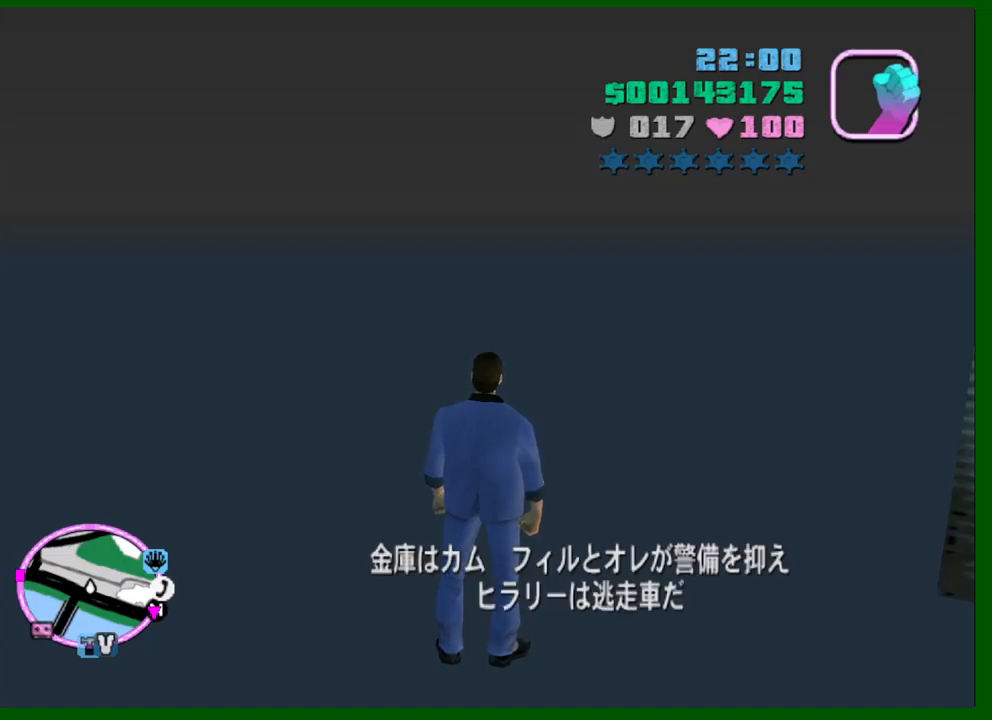
{"keys": ["caps_lock"], "mouse": [], "events": [[50, "caps_lock", "up"], [133, "caps_lock", "down"], [233, "caps_lock", "up"], [333, "caps_lock", "down"], [383, "caps_lock", "up"], [416, "caps_lock", "down"]]}
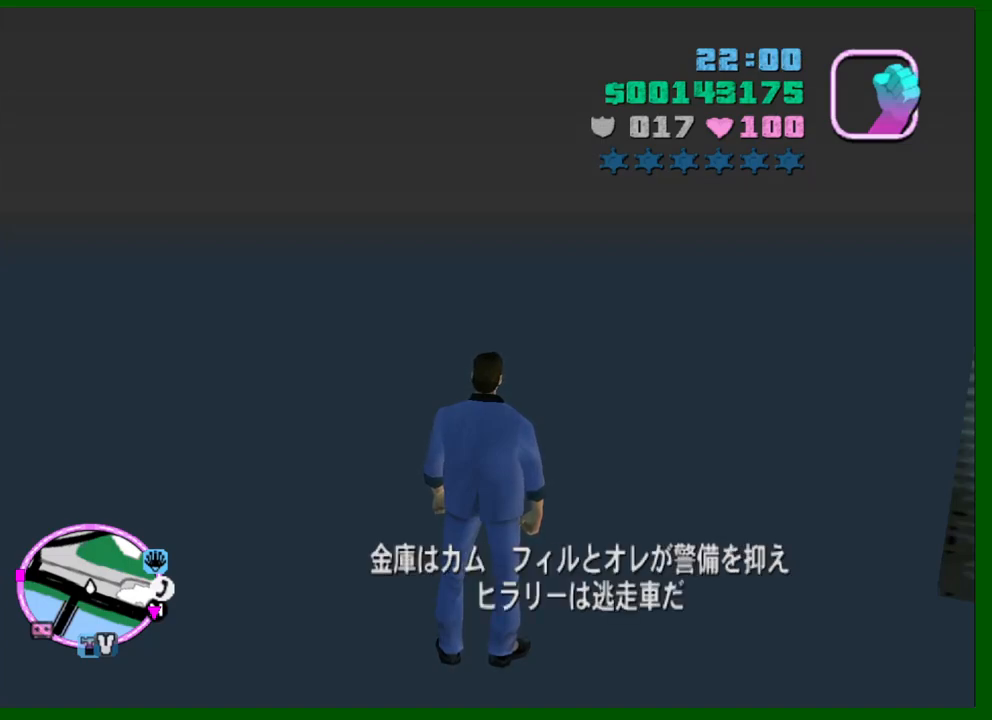
{"keys": ["caps_lock"], "mouse": [], "events": [[66, "caps_lock", "up"], [150, "caps_lock", "down"], [250, "caps_lock", "up"], [300, "caps_lock", "down"], [383, "caps_lock", "up"], [483, "caps_lock", "down"]]}
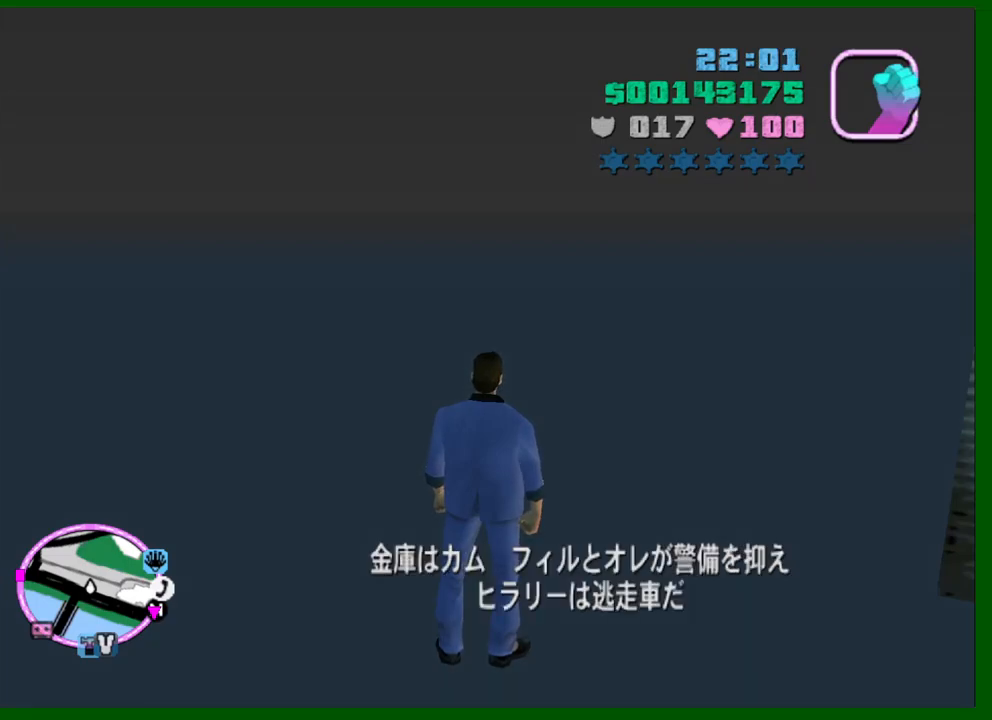
{"keys": [], "mouse": [], "events": [[33, "caps_lock", "up"], [133, "caps_lock", "down"], [216, "caps_lock", "up"], [266, "caps_lock", "down"], [366, "caps_lock", "up"], [400, "caps_lock", "down"], [500, "caps_lock", "up"]]}
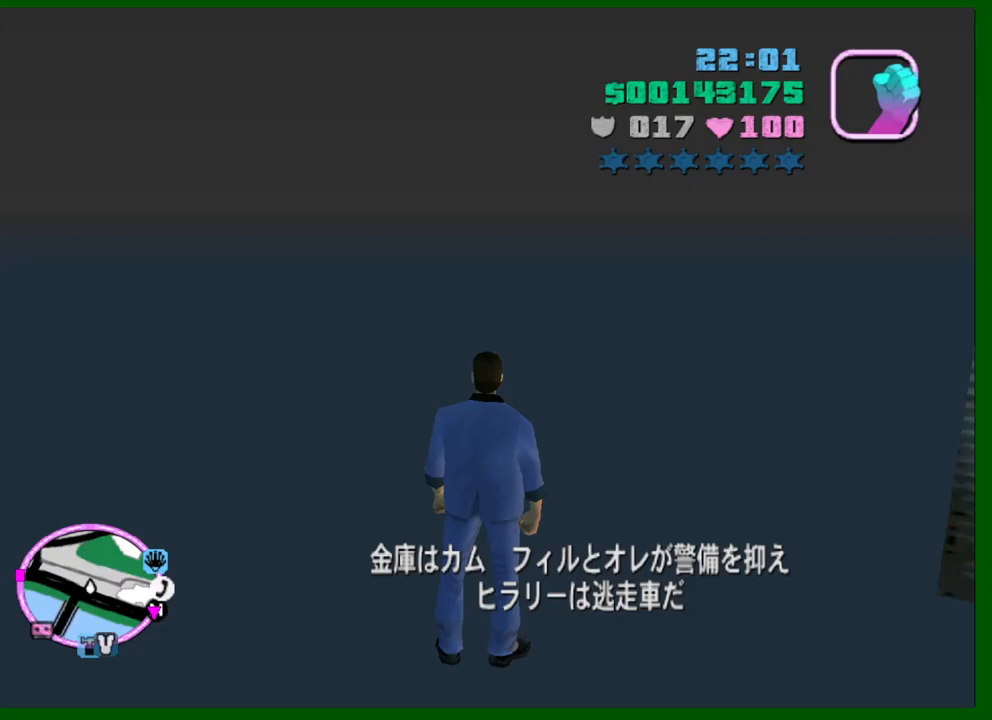
{"keys": [], "mouse": [], "events": [[50, "caps_lock", "down"], [133, "caps_lock", "up"], [233, "caps_lock", "down"], [283, "caps_lock", "up"], [383, "caps_lock", "down"], [416, "caps_lock", "up"]]}
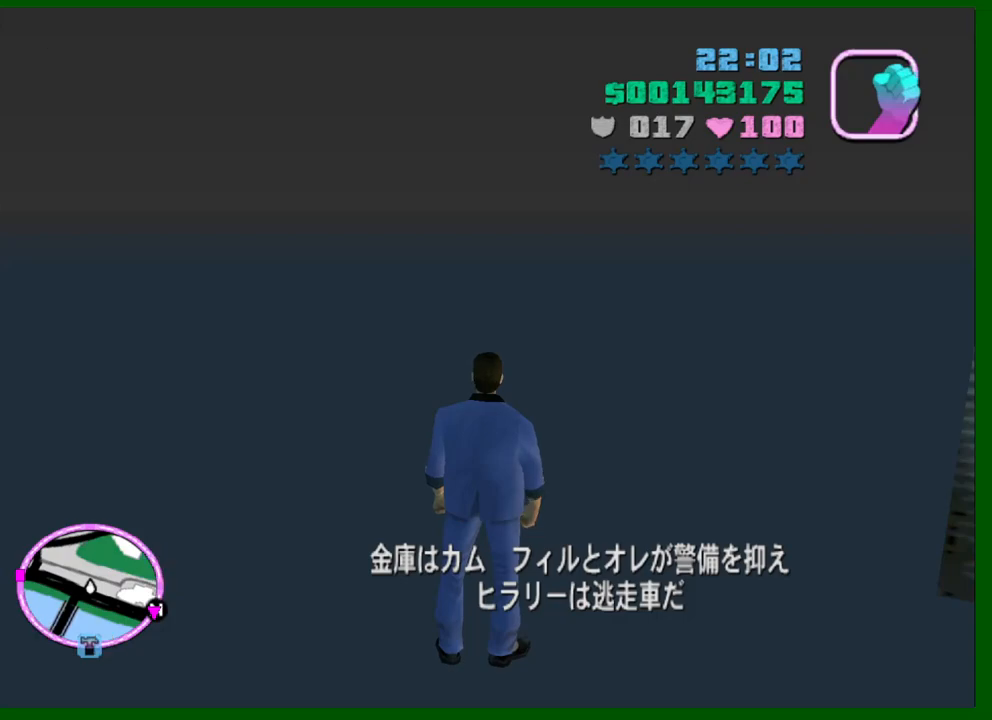
{"keys": [], "mouse": [], "events": [[16, "caps_lock", "down"], [66, "caps_lock", "up"]]}